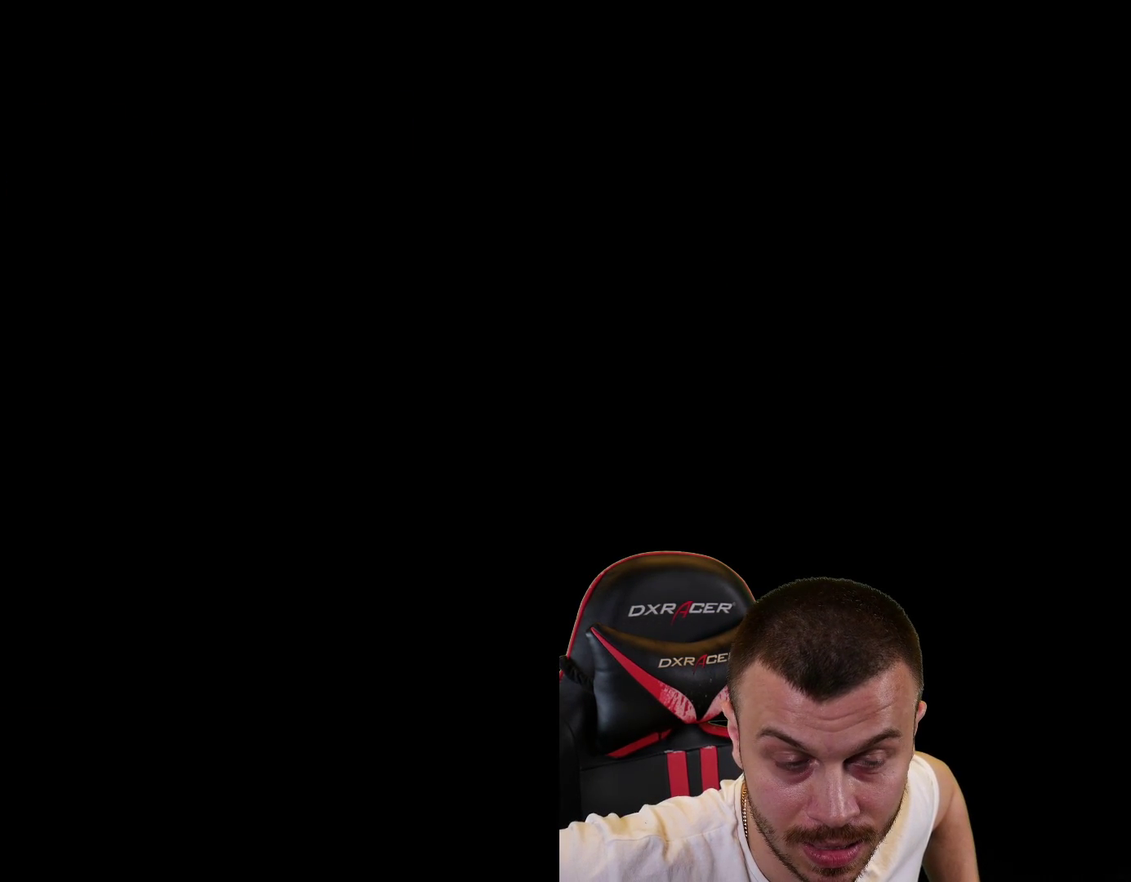
Gameplay with a controller (PlayStation layout); each line is a JSON object with the inputs held at the frame after it (dt_ms = milliseconds from this image to that frame). "events" lists button and stick changes between this image and that frame as [ms after this image, input, new state], when the widget could be followed in between. This overlay highlights the sticks when they move; stick clicks (L3 R3) are not distinguishable.
{"dt_ms": 501, "buttons": ["L2", "R1"], "left_stick": "up", "right_stick": "center", "events": [[451, "L2", "down"], [451, "R1", "down"], [501, "left_stick", "up"]]}
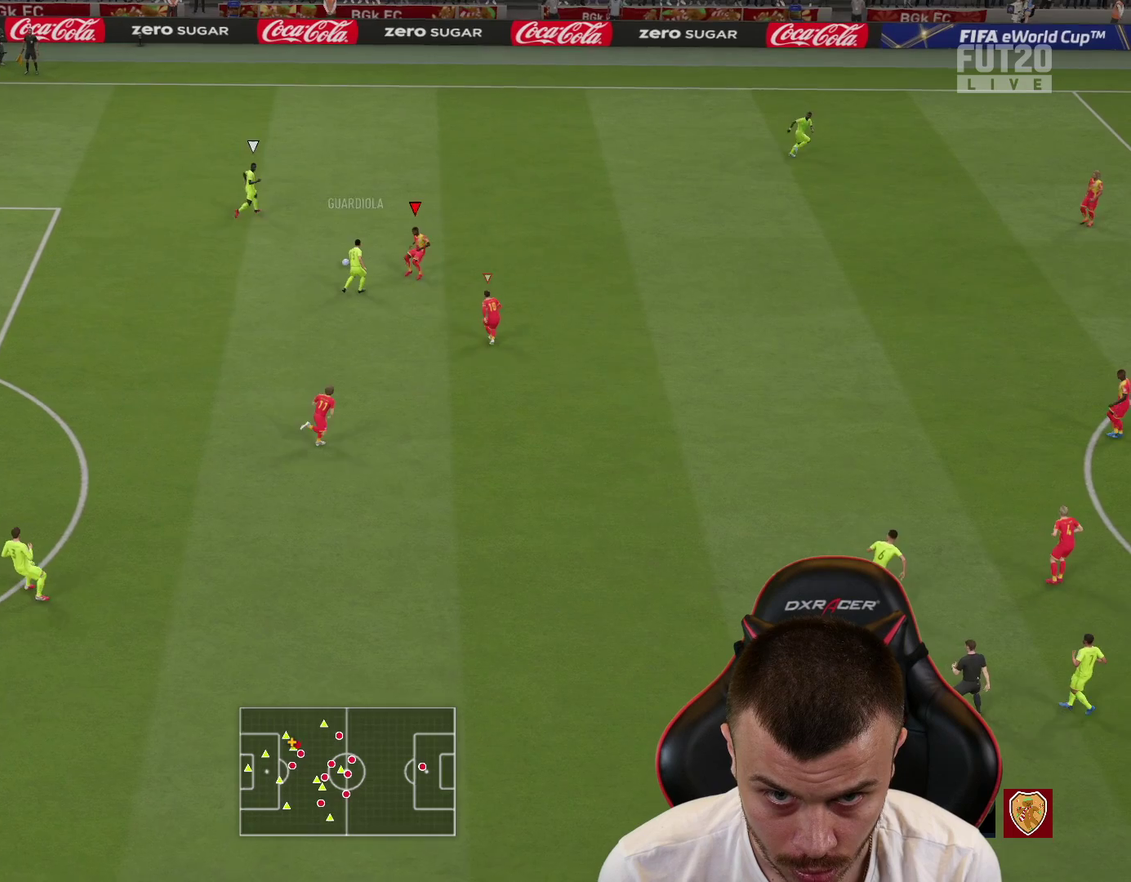
{"dt_ms": 700, "buttons": ["R1", "R2"], "left_stick": "up", "right_stick": "center", "events": [[33, "L2", "up"], [250, "right_stick", "up-right"], [350, "right_stick", "center"], [383, "R2", "down"]]}
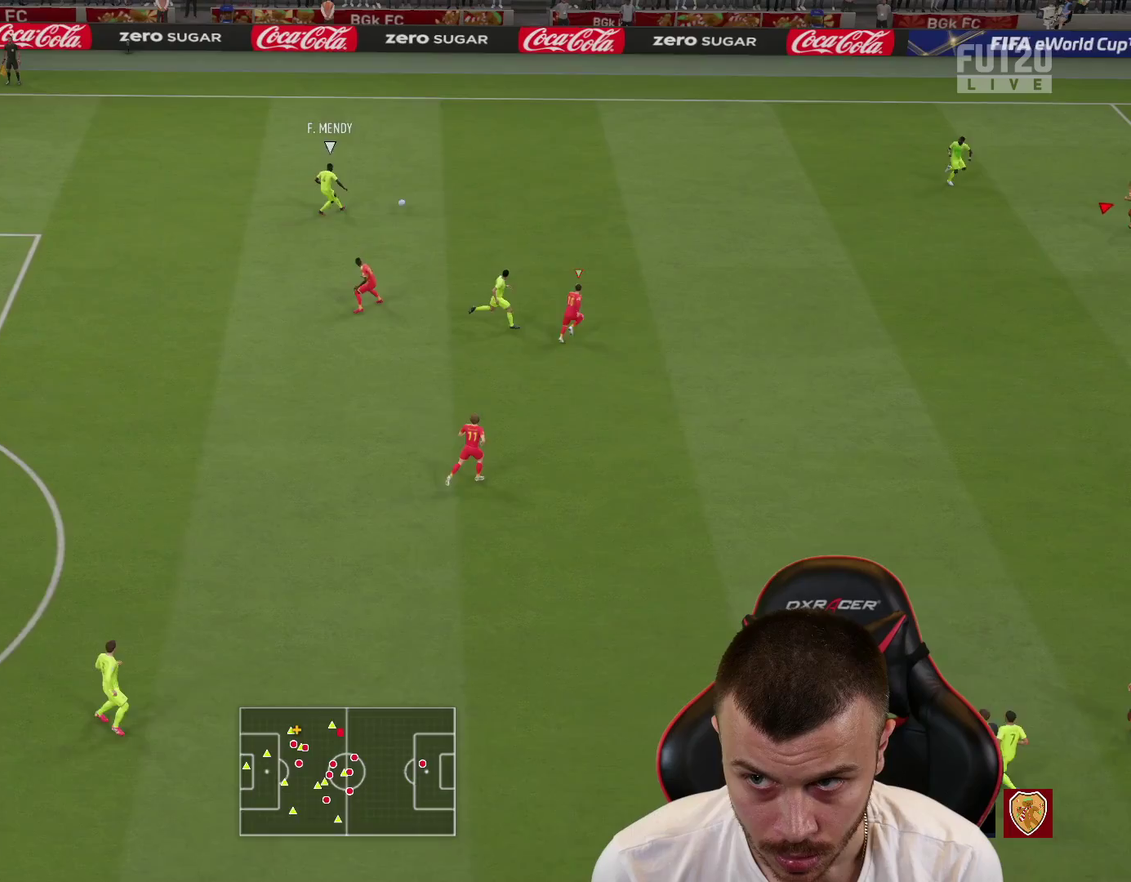
{"dt_ms": 301, "buttons": ["R1", "R2"], "left_stick": "up-left", "right_stick": "center", "events": [[51, "left_stick", "up-left"]]}
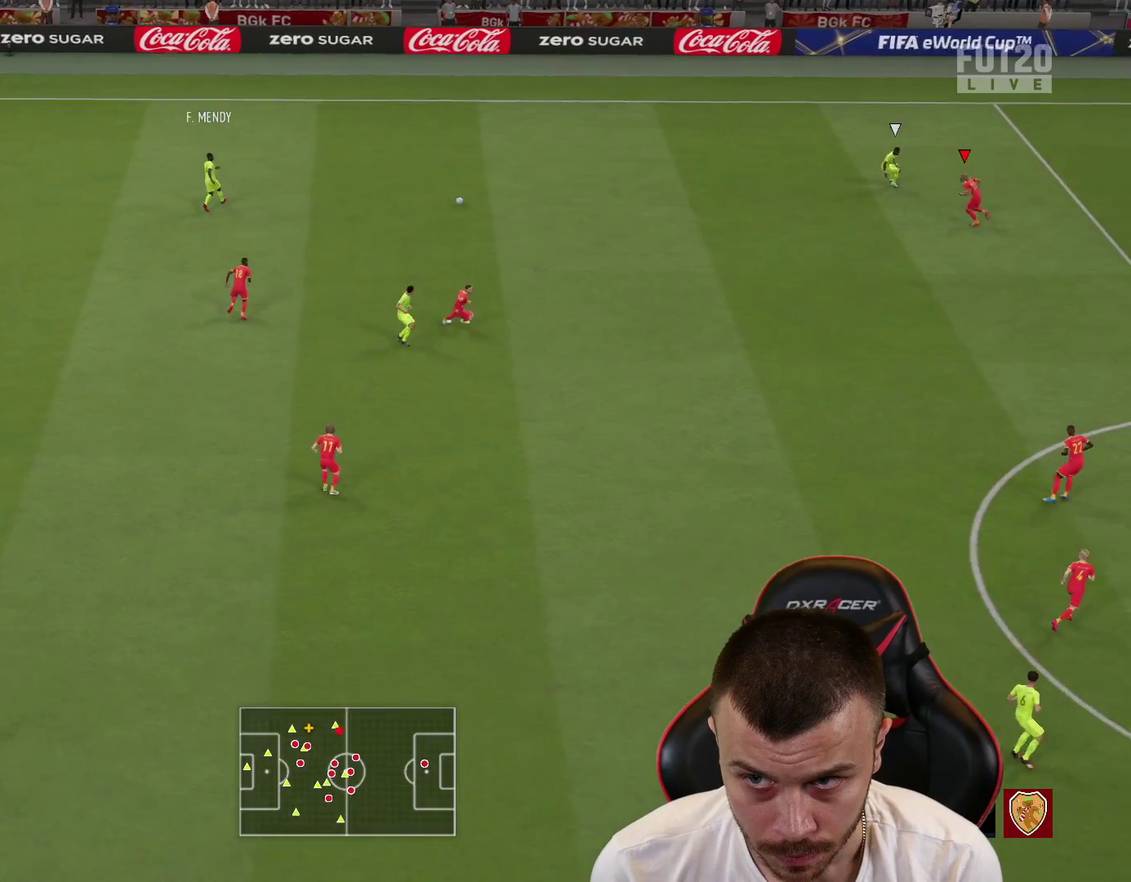
{"dt_ms": 400, "buttons": ["R1", "R2"], "left_stick": "up-left", "right_stick": "center", "events": []}
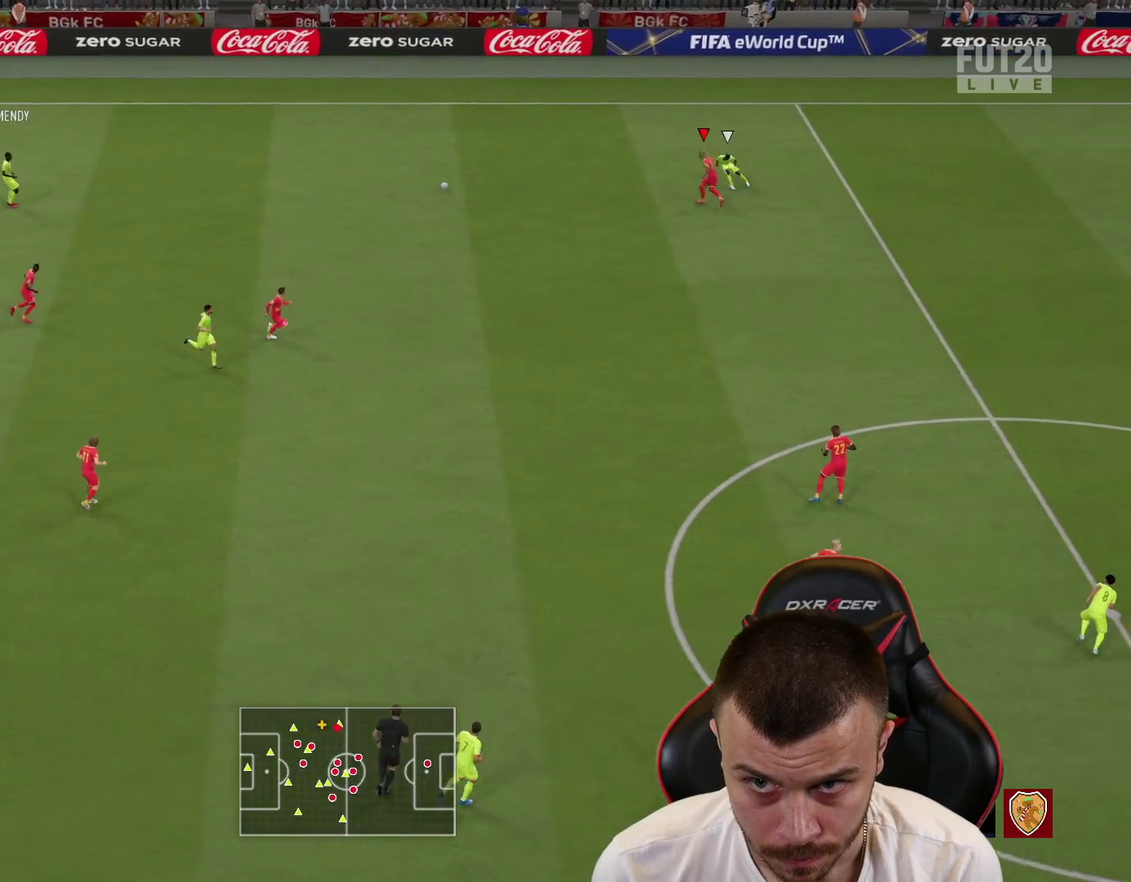
{"dt_ms": 601, "buttons": ["CROSS"], "left_stick": "down-left", "right_stick": "center", "events": [[117, "R2", "up"], [167, "left_stick", "left"], [217, "R1", "up"], [434, "CROSS", "down"], [451, "left_stick", "down-left"]]}
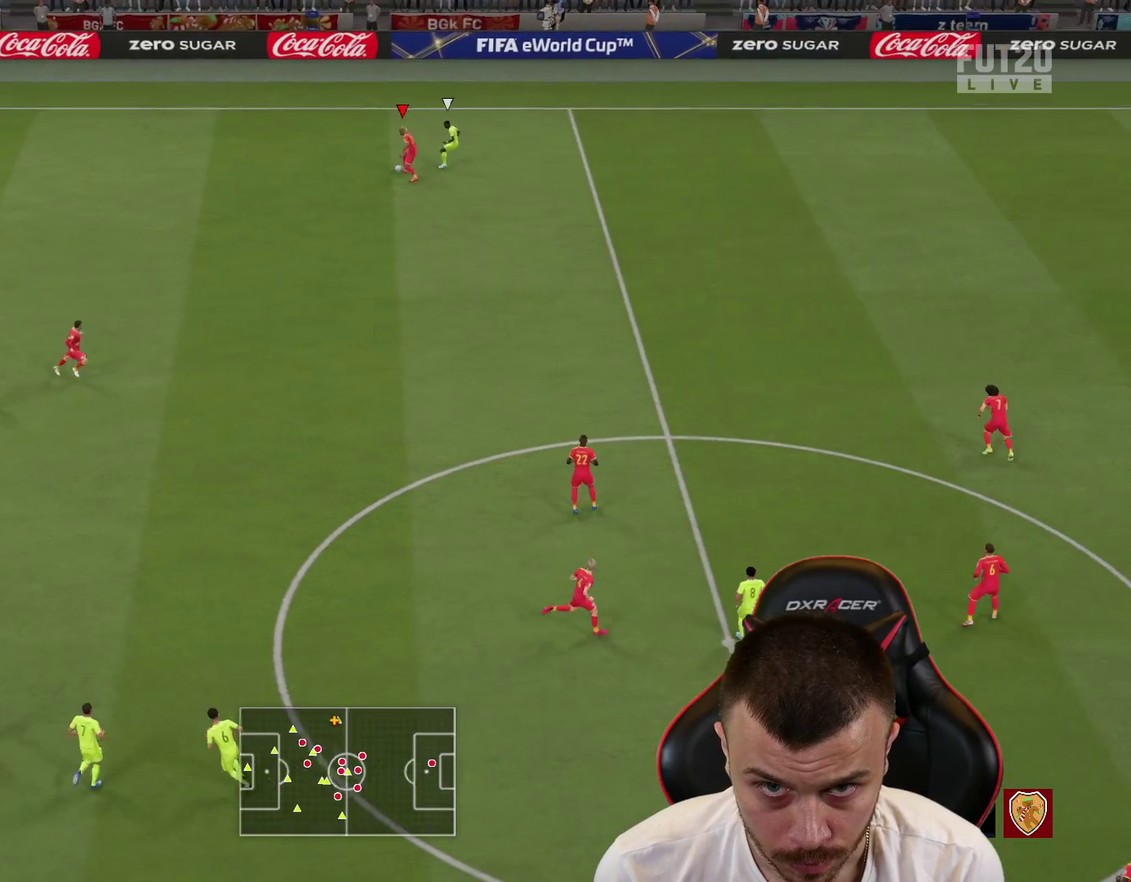
{"dt_ms": 300, "buttons": [], "left_stick": "down-left", "right_stick": "center", "events": [[16, "CROSS", "up"]]}
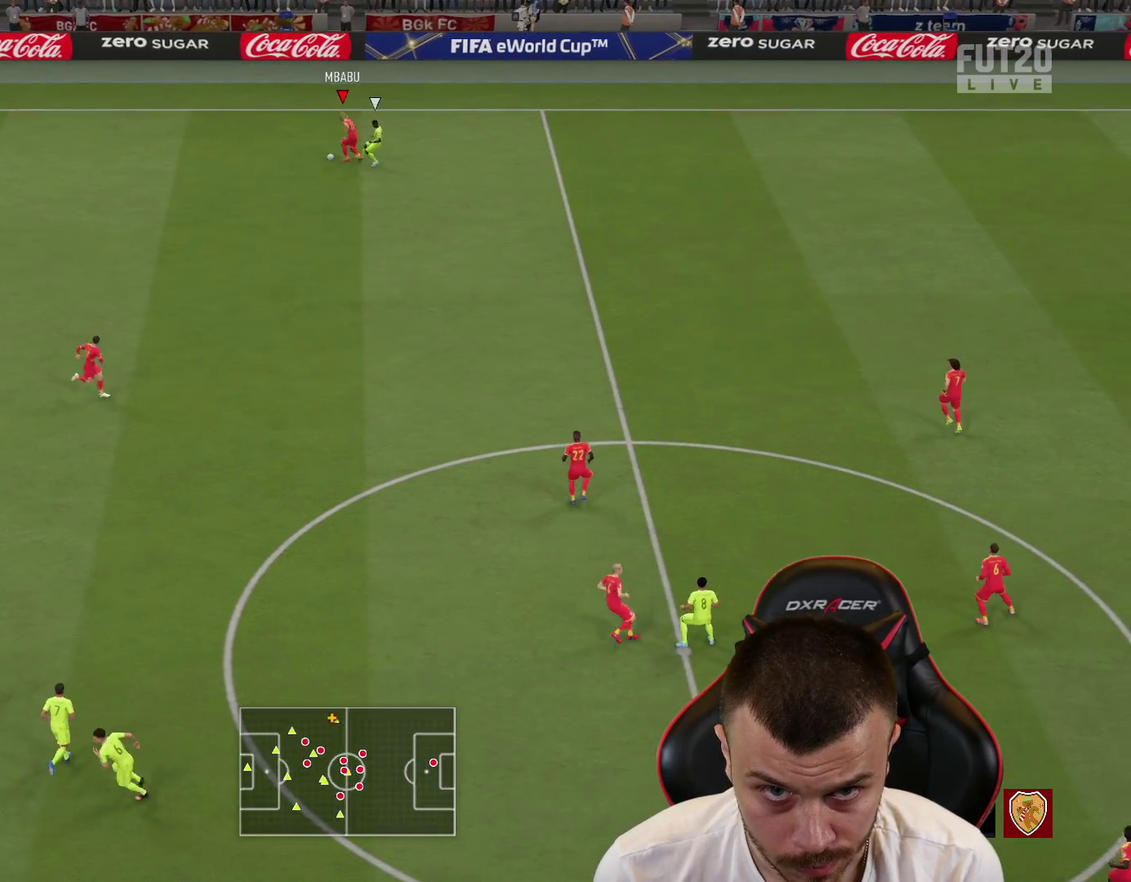
{"dt_ms": 901, "buttons": [], "left_stick": "down", "right_stick": "center", "events": [[150, "left_stick", "center"], [501, "left_stick", "down-left"], [701, "left_stick", "down"]]}
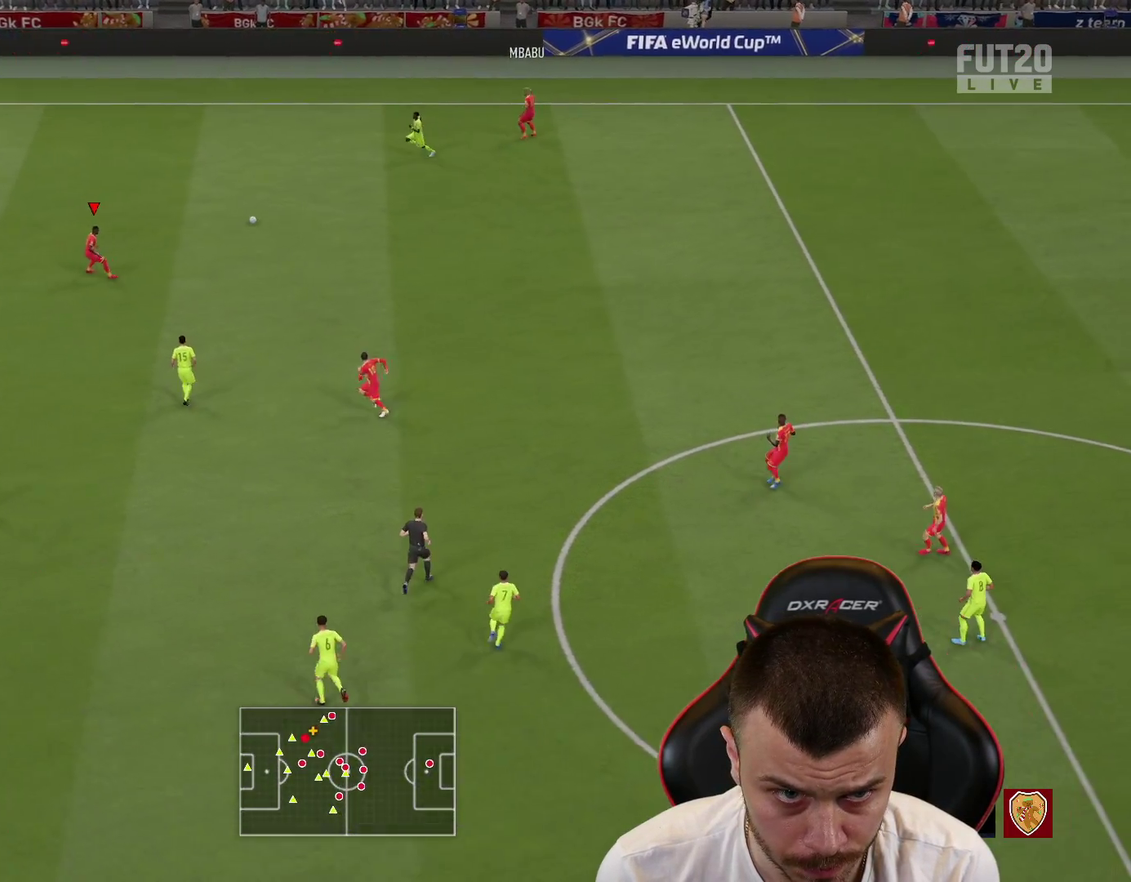
{"dt_ms": 300, "buttons": [], "left_stick": "down", "right_stick": "center", "events": []}
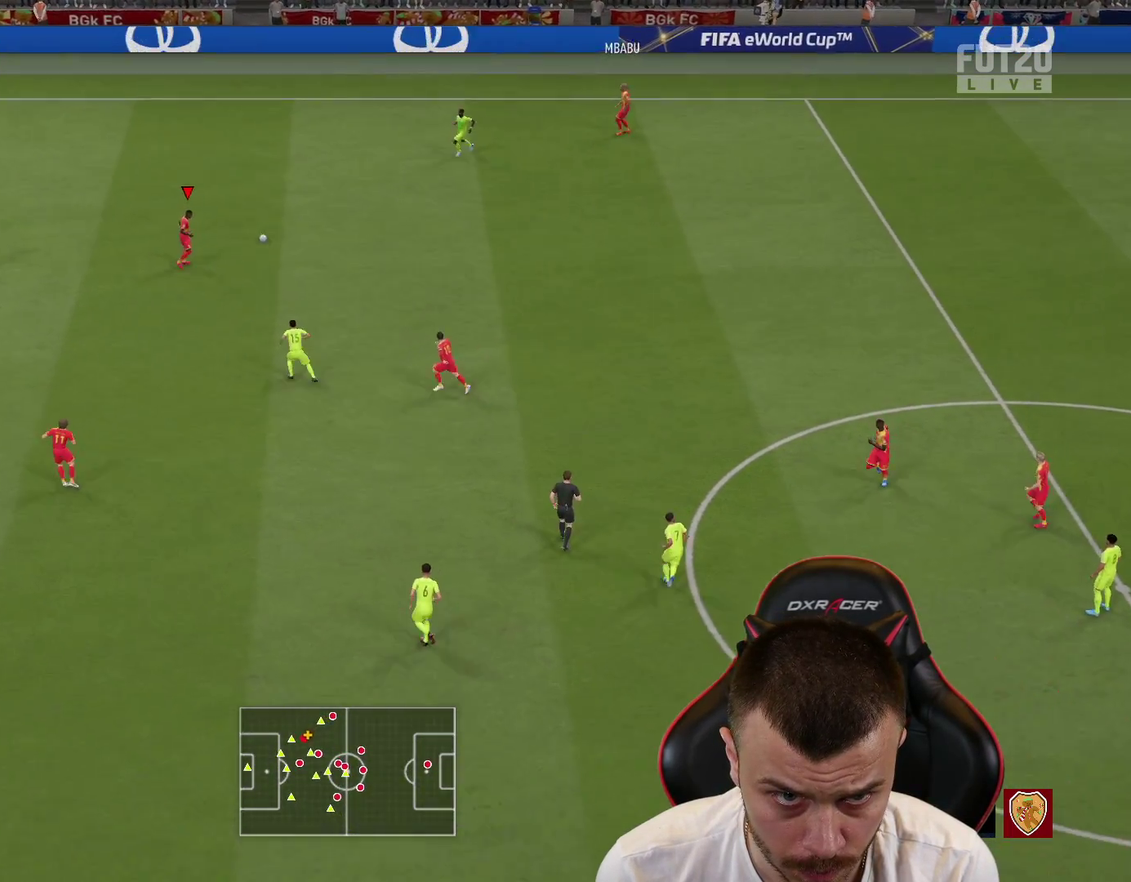
{"dt_ms": 401, "buttons": [], "left_stick": "down-left", "right_stick": "center", "events": [[200, "CROSS", "down"], [267, "left_stick", "down-left"], [367, "CROSS", "up"]]}
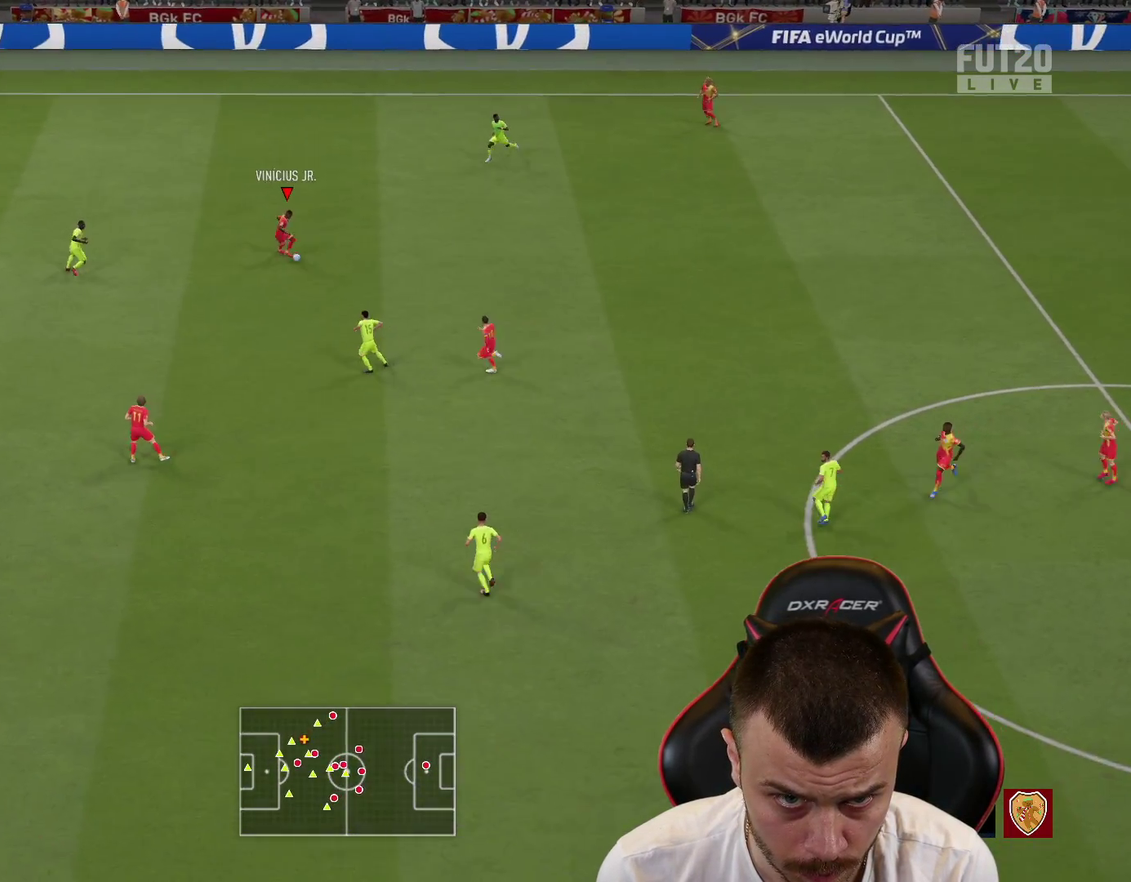
{"dt_ms": 684, "buttons": [], "left_stick": "down-left", "right_stick": "center", "events": []}
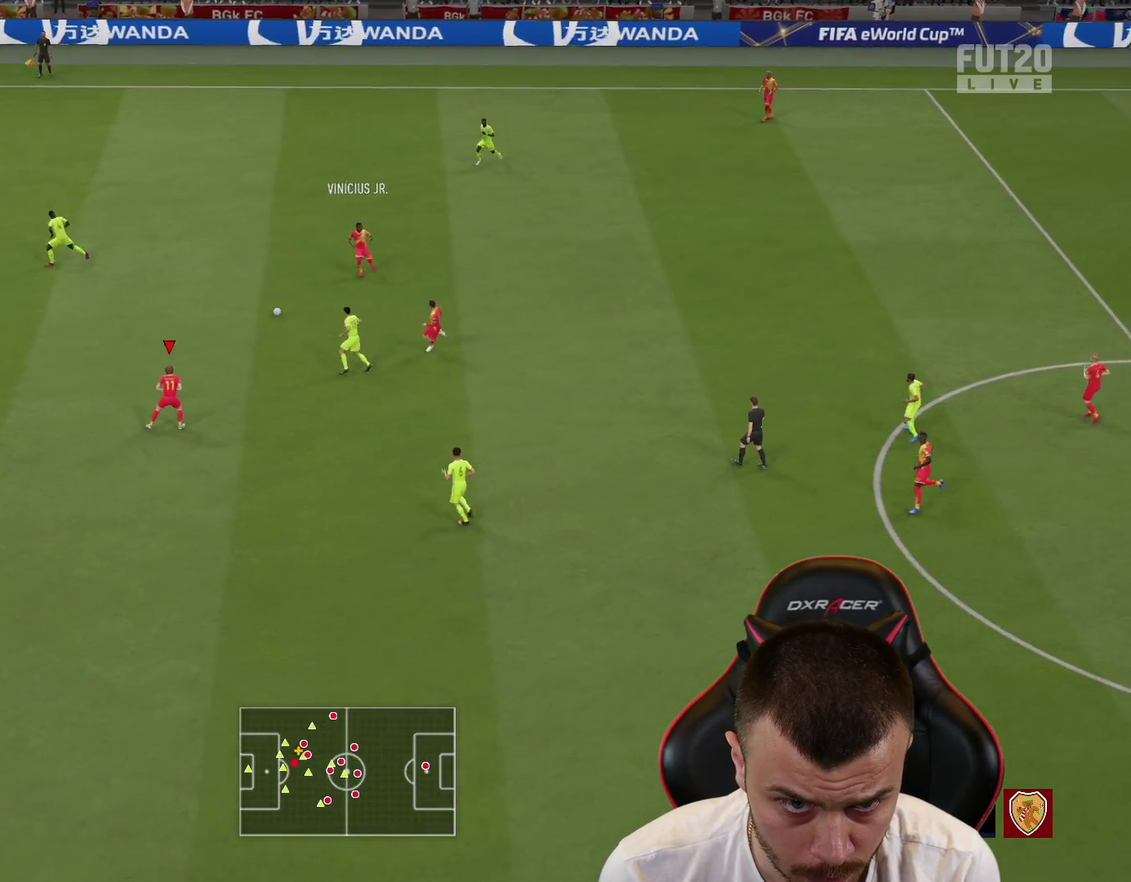
{"dt_ms": 400, "buttons": [], "left_stick": "down", "right_stick": "center", "events": [[33, "left_stick", "down"]]}
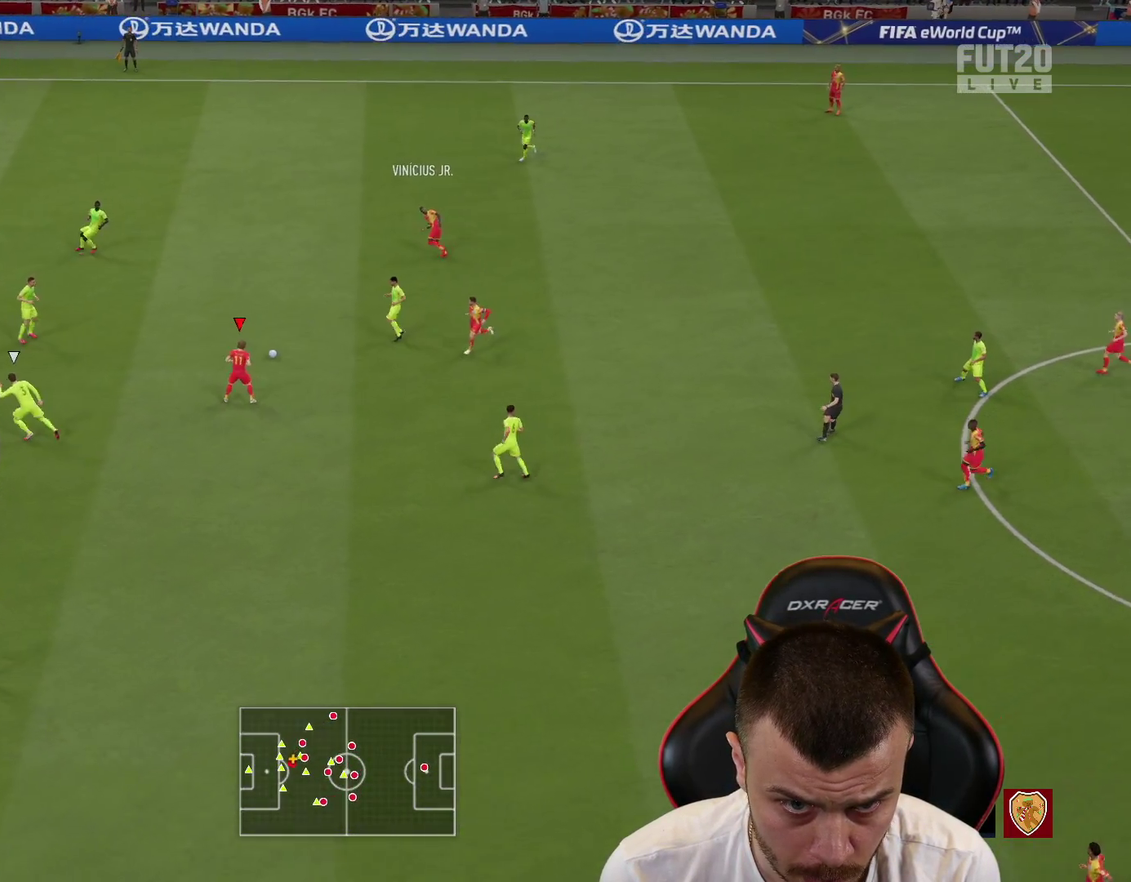
{"dt_ms": 400, "buttons": [], "left_stick": "up-left", "right_stick": "center", "events": [[100, "left_stick", "up"], [300, "left_stick", "up-left"]]}
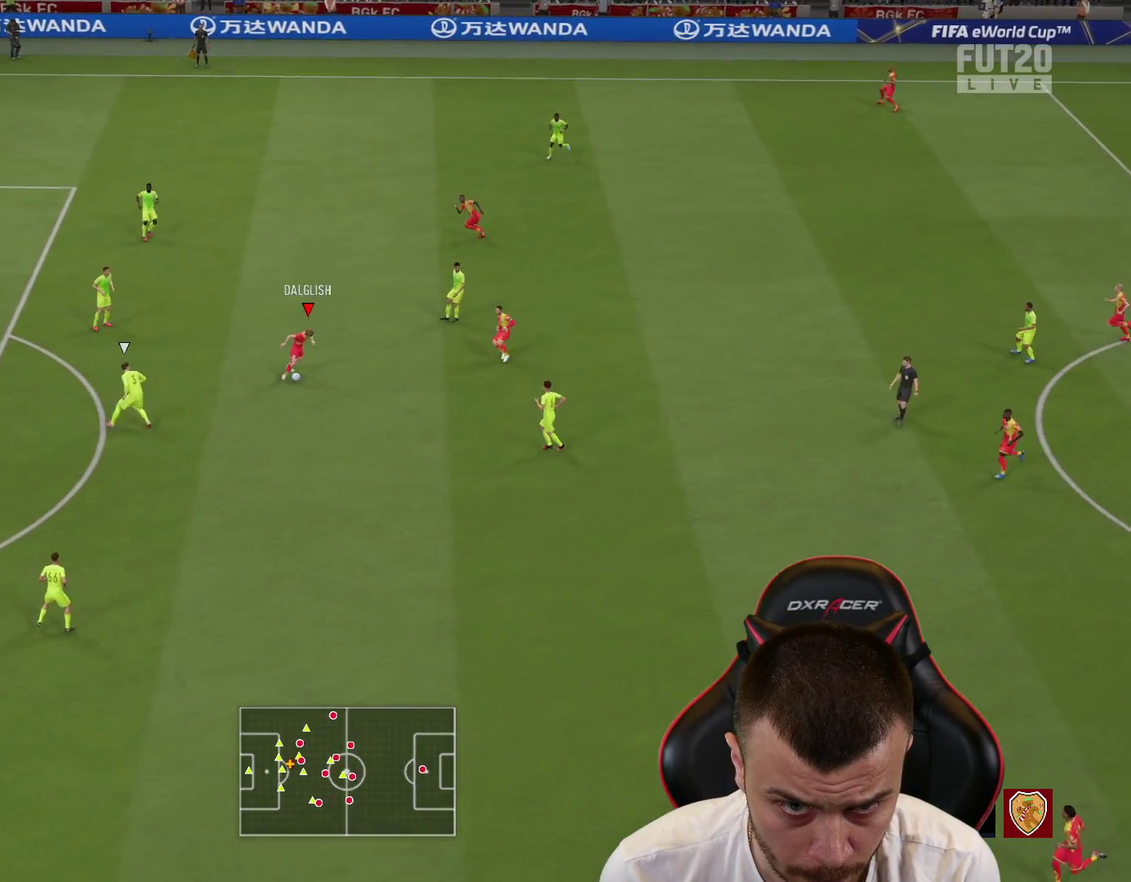
{"dt_ms": 701, "buttons": ["R1"], "left_stick": "down-right", "right_stick": "center", "events": [[618, "left_stick", "down-right"], [634, "R1", "down"]]}
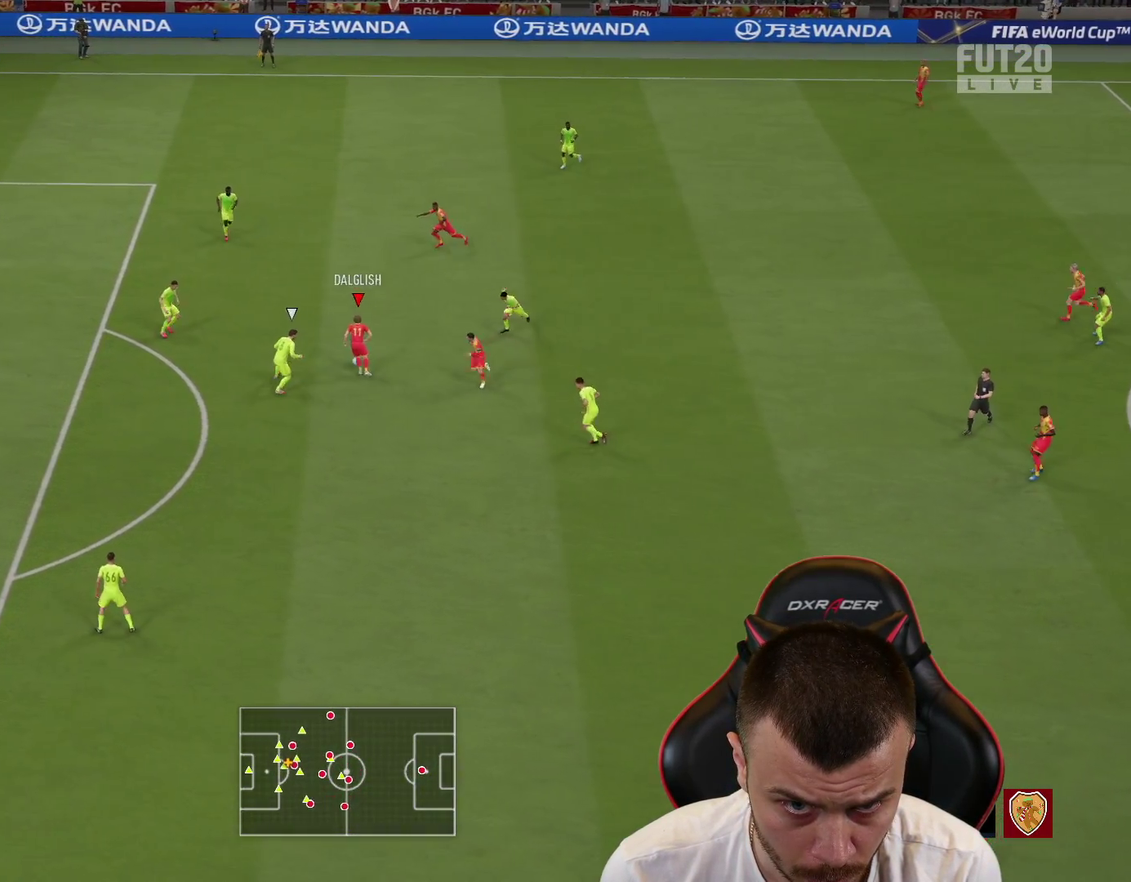
{"dt_ms": 401, "buttons": [], "left_stick": "down-left", "right_stick": "center", "events": [[184, "R1", "up"], [217, "left_stick", "down"], [284, "TRIANGLE", "down"], [367, "TRIANGLE", "up"], [367, "left_stick", "down-left"]]}
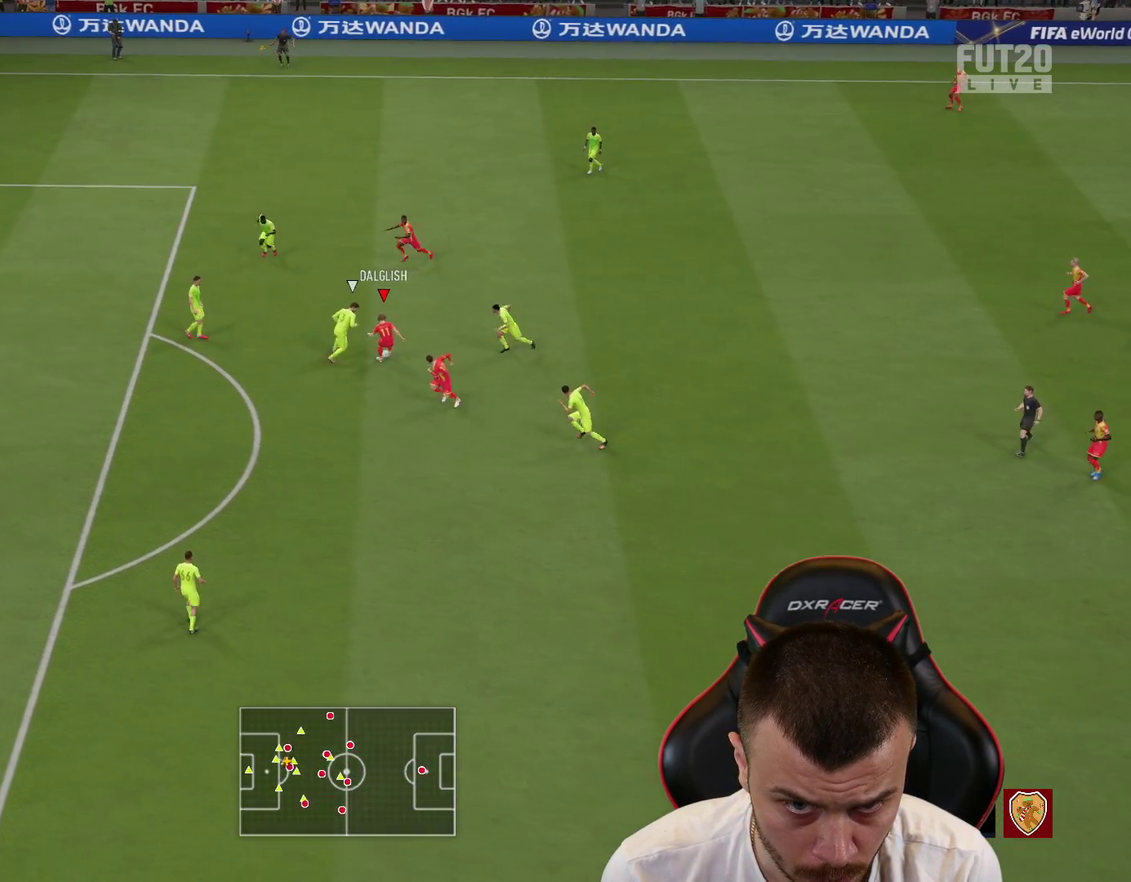
{"dt_ms": 400, "buttons": ["R2"], "left_stick": "down-left", "right_stick": "center", "events": [[166, "R2", "down"]]}